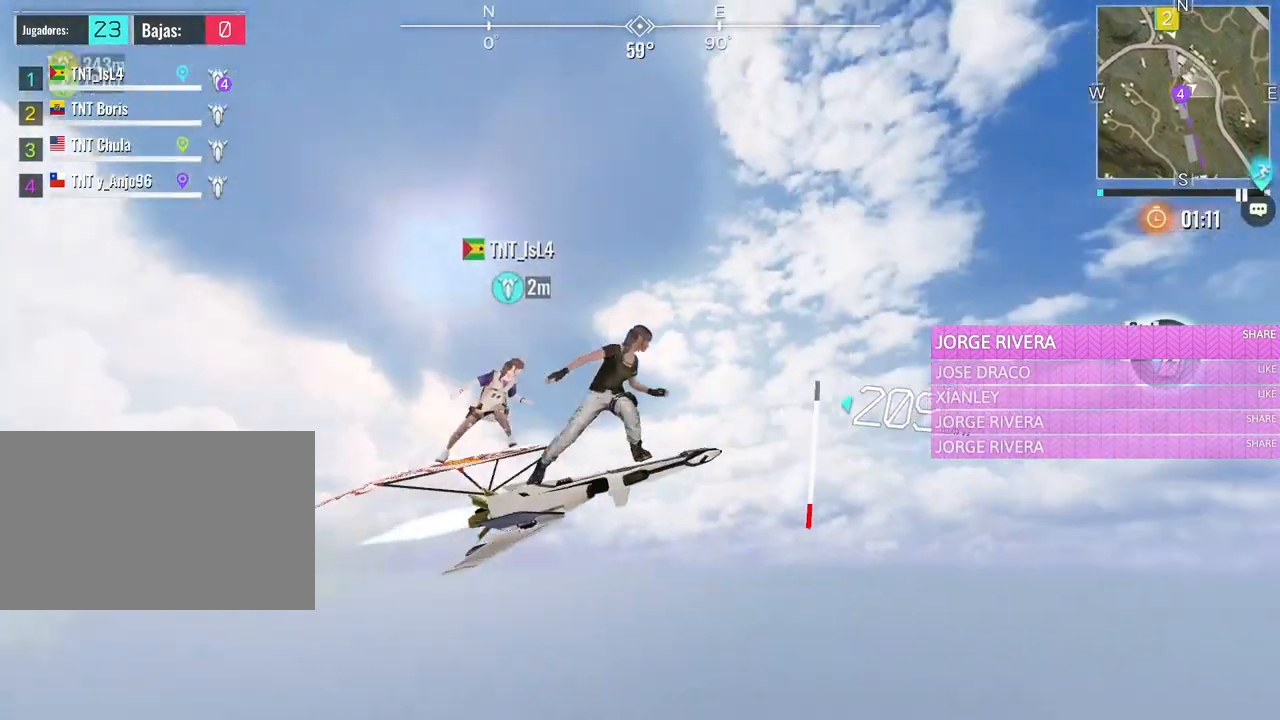
Gameplay with keyboard and mouse; each line is a JSON object with the keys and mouse buttons held at the frame after it. "events" lists presses ("down") and releases ("up") of "1", "2", "3", "4", "5", "a", "alt", "c", "caps_lock", "ctrl", "d", "e", "f", "g", "q", "r", "s", "shift", "space", "t", "tab", "v", "w", "x", "z", "mouse_left", "mouse_wheel" and "mouse_right" between this image and that frame as [ms after this image, input, new state], when the widget could be followed in between. "mouse_left", "mouse_wheel", "mouse_right" = the "left", "wheel", "right" buttons of the "mouse" list. No other keys are recorded. "wheel" means that the mouse wheel is clicked or scrolled. Not read: mouse_move.
{"keys": ["alt", "d", "w"], "mouse": [], "events": []}
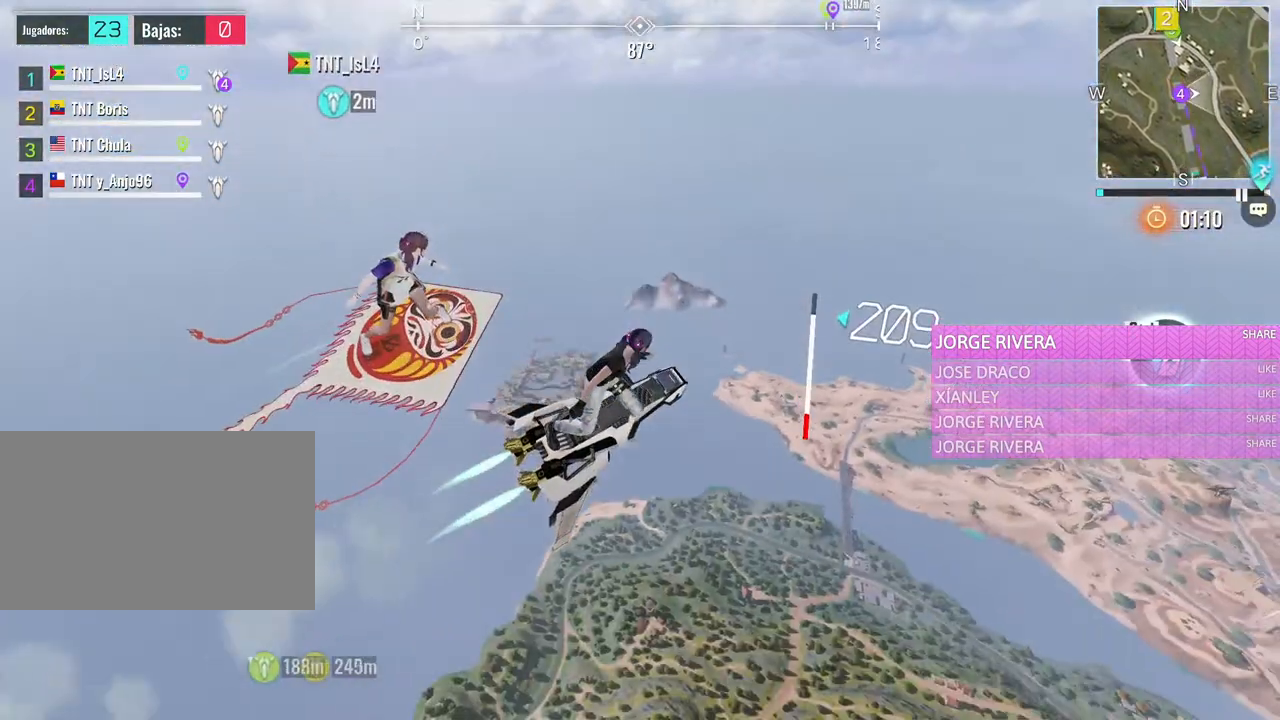
{"keys": ["alt", "d", "w"], "mouse": [], "events": []}
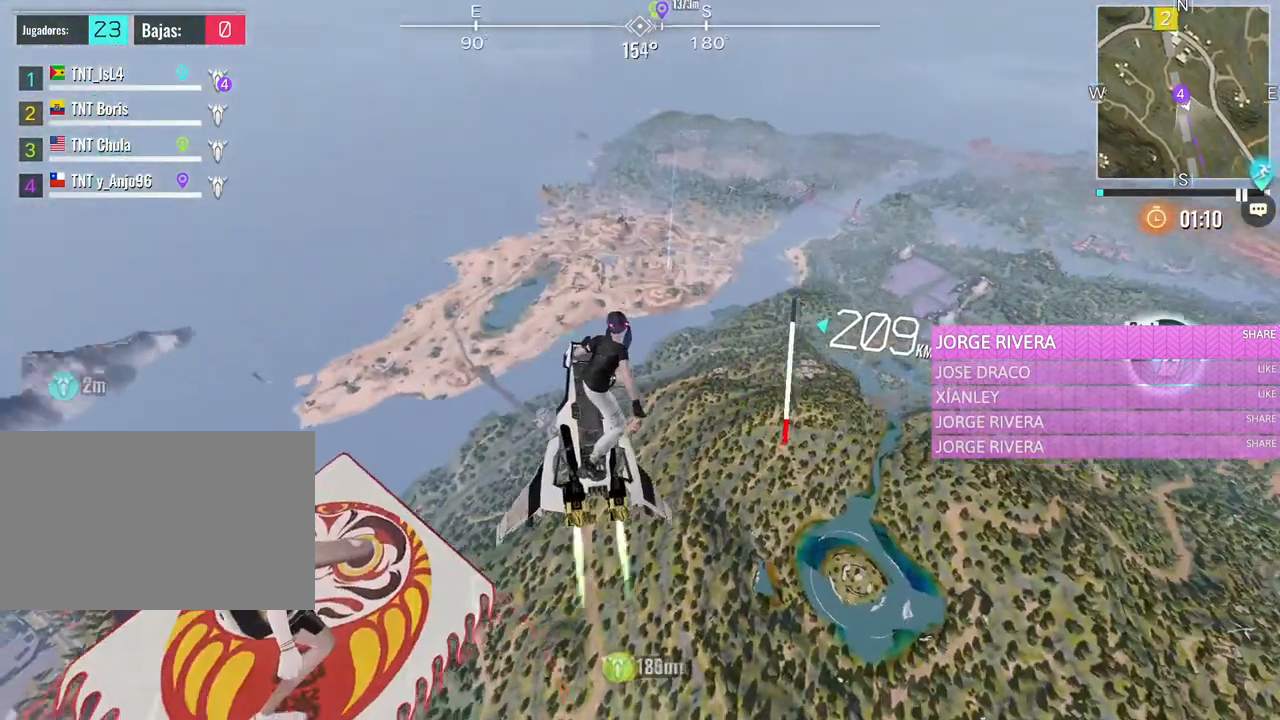
{"keys": ["alt", "d", "w"], "mouse": [], "events": []}
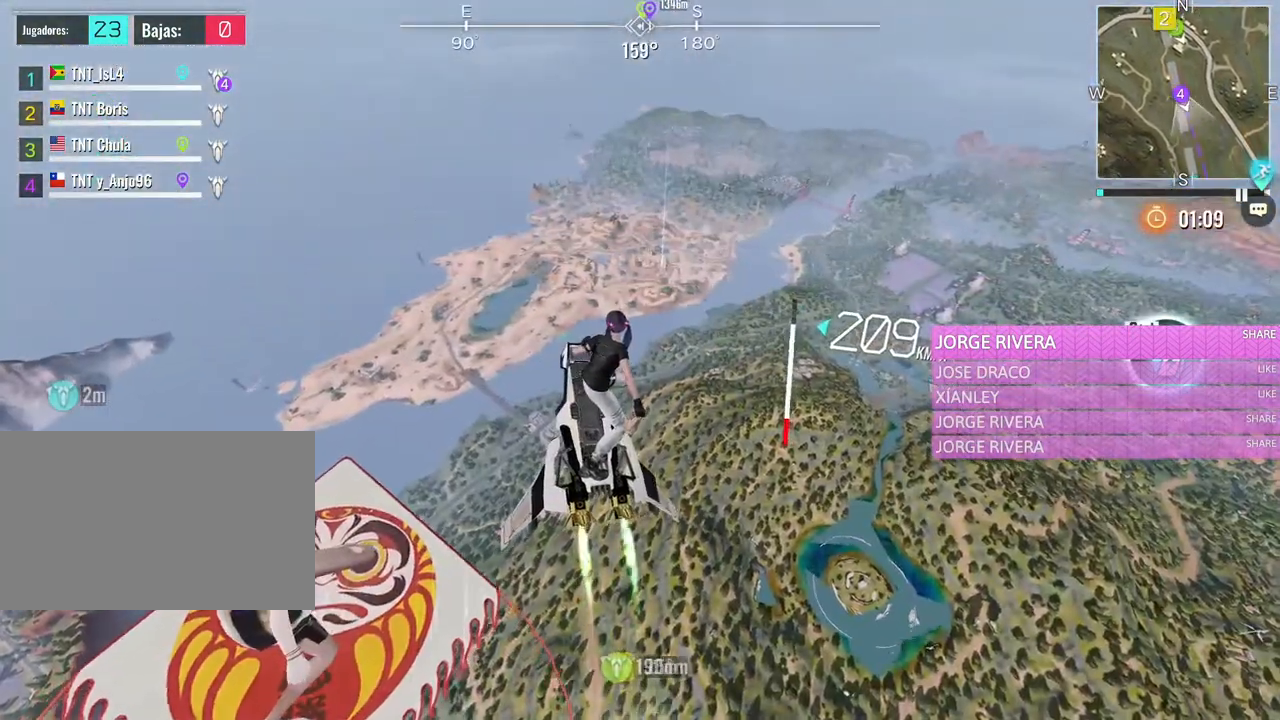
{"keys": ["alt", "d", "w"], "mouse": [], "events": []}
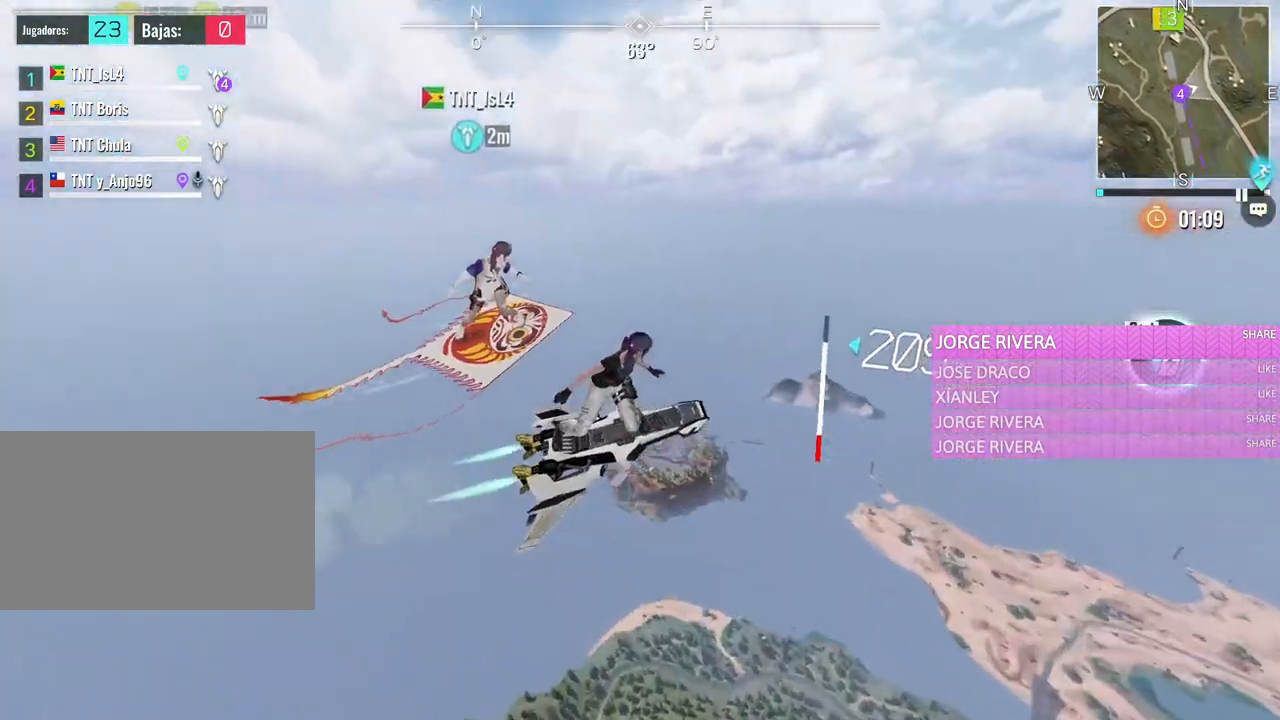
{"keys": ["alt", "d", "w"], "mouse": [], "events": []}
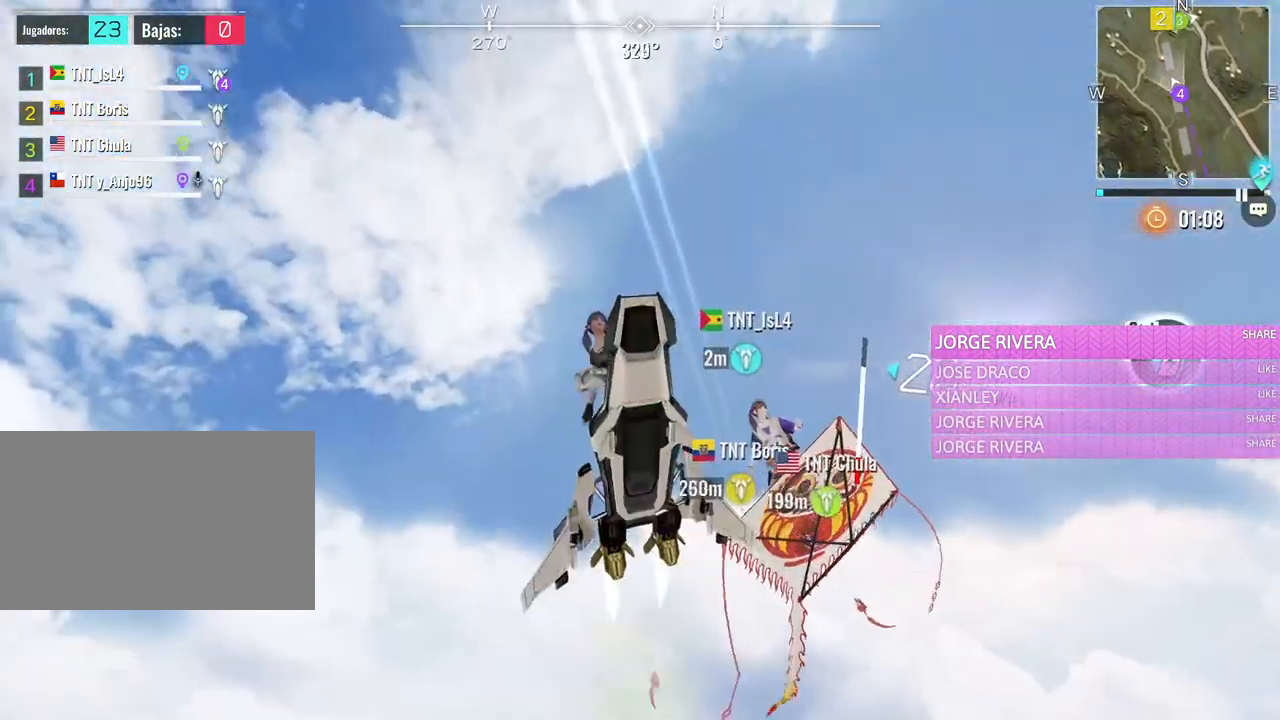
{"keys": ["alt", "d", "w"], "mouse": [], "events": []}
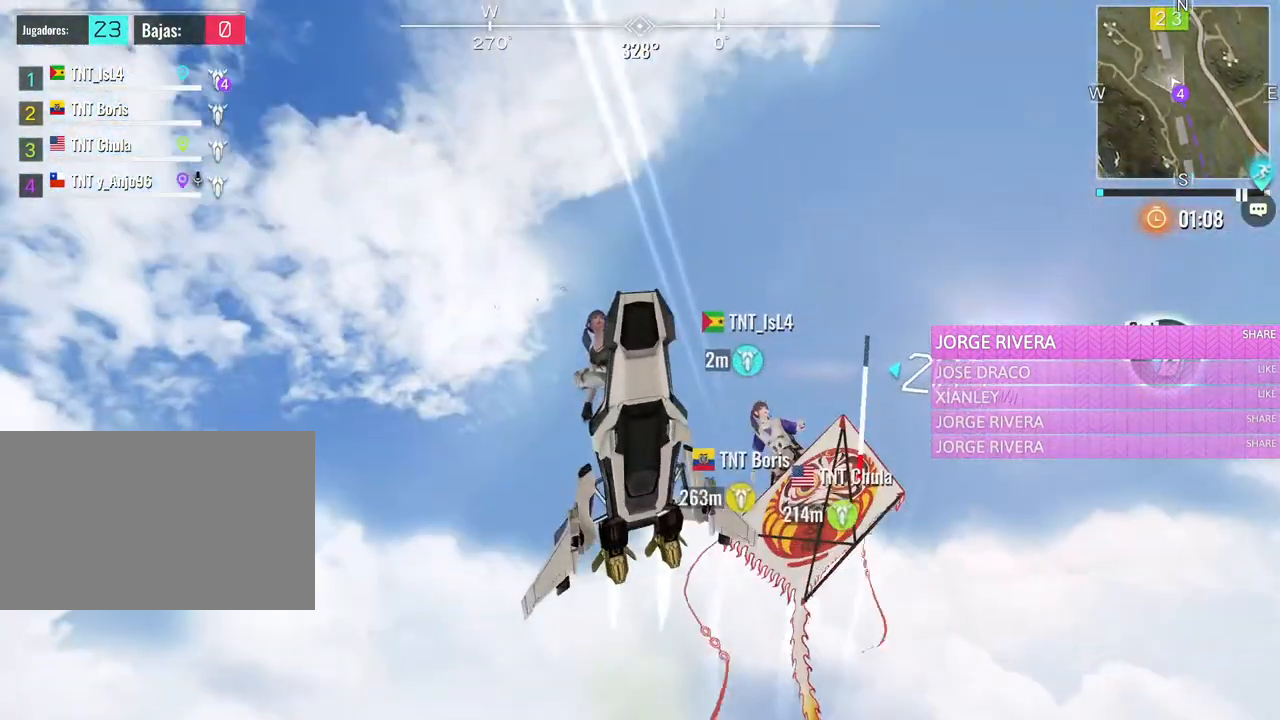
{"keys": ["alt", "d", "w"], "mouse": [], "events": []}
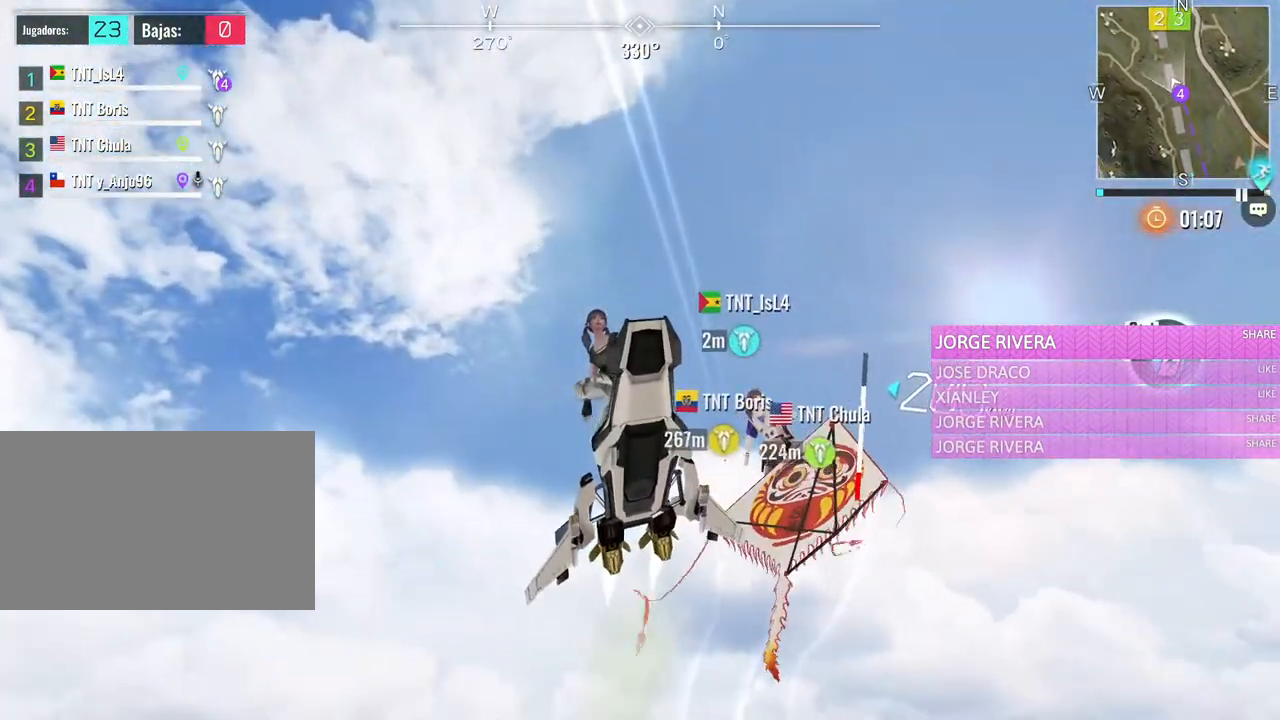
{"keys": ["alt", "d", "w"], "mouse": [], "events": []}
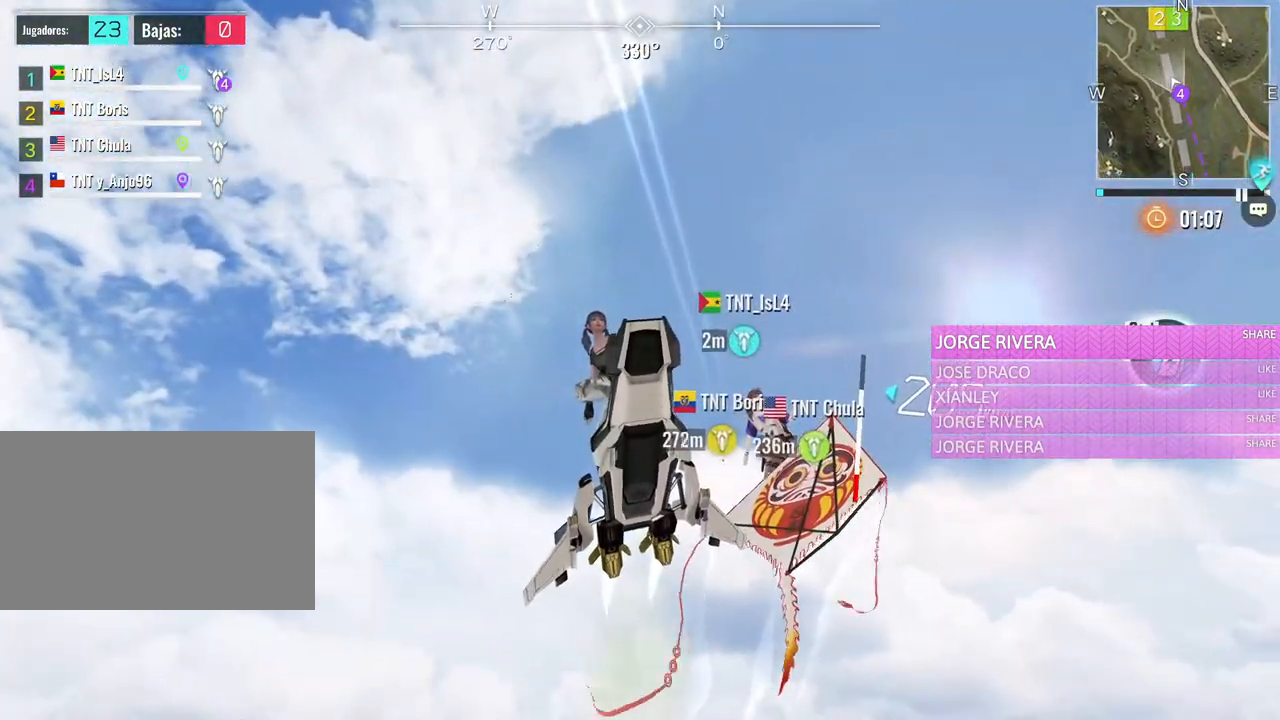
{"keys": ["alt", "d", "w"], "mouse": [], "events": []}
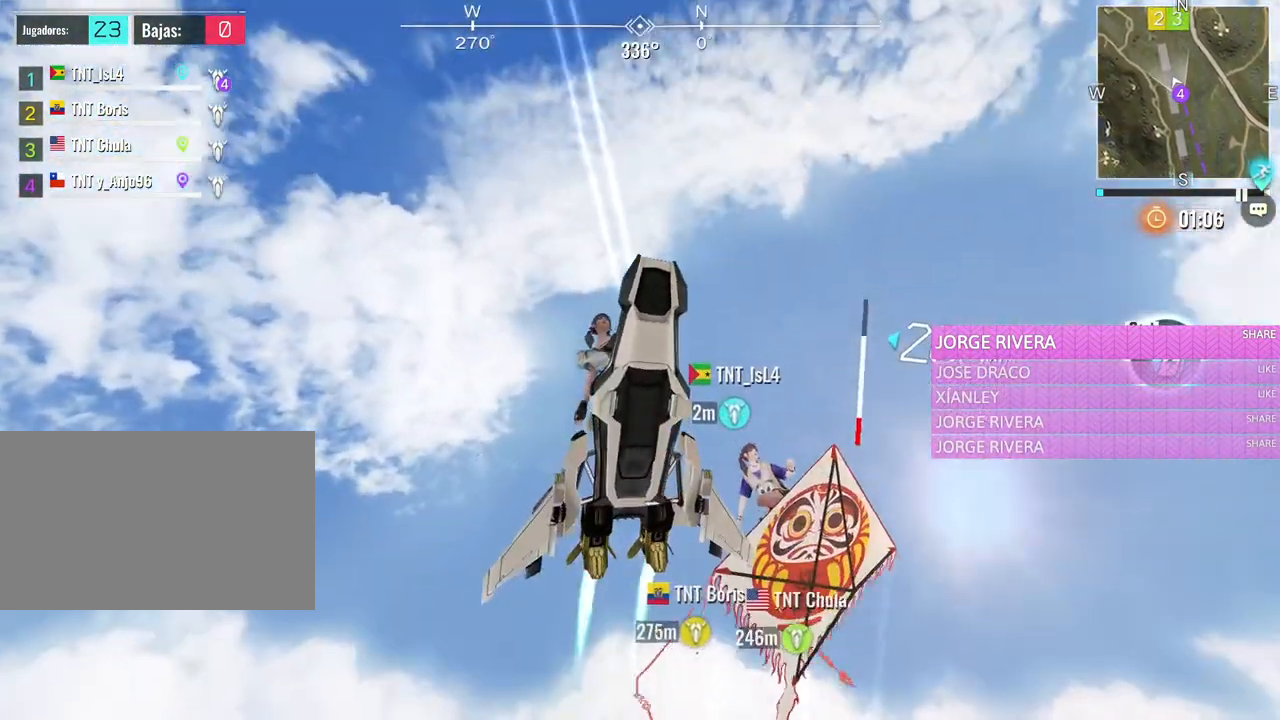
{"keys": ["alt", "d", "w"], "mouse": [], "events": []}
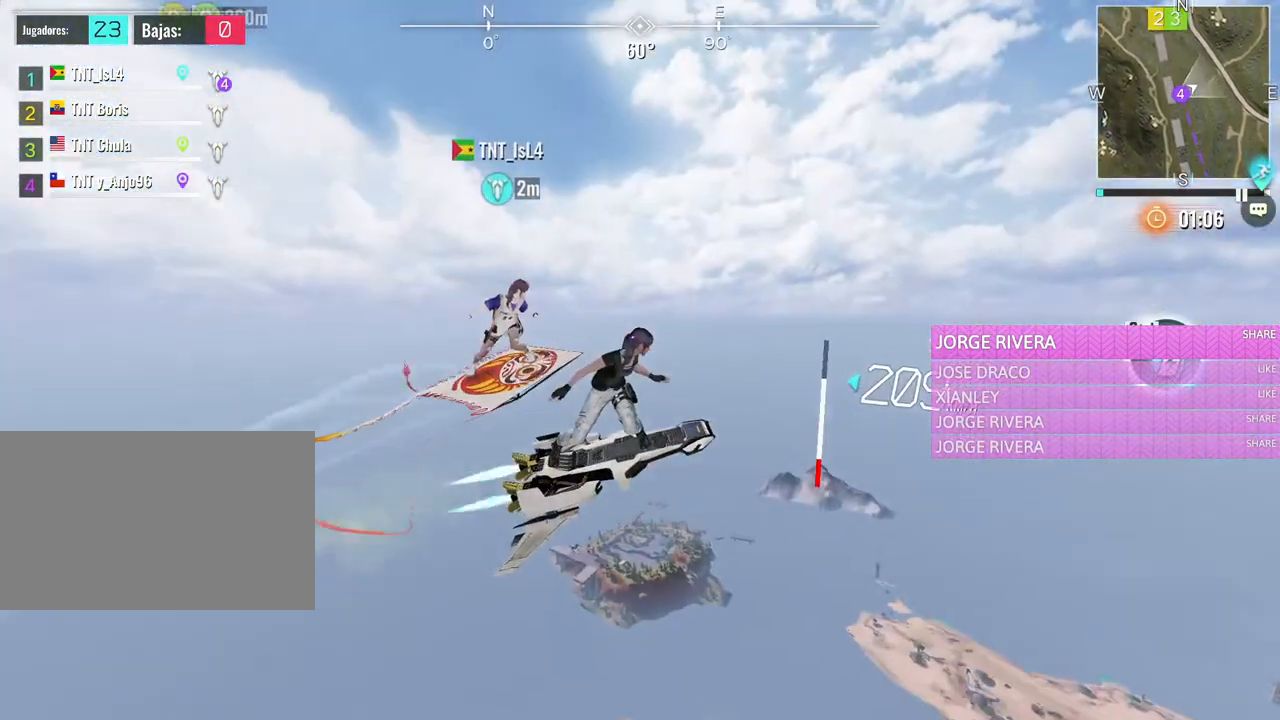
{"keys": ["alt", "d", "w"], "mouse": [], "events": []}
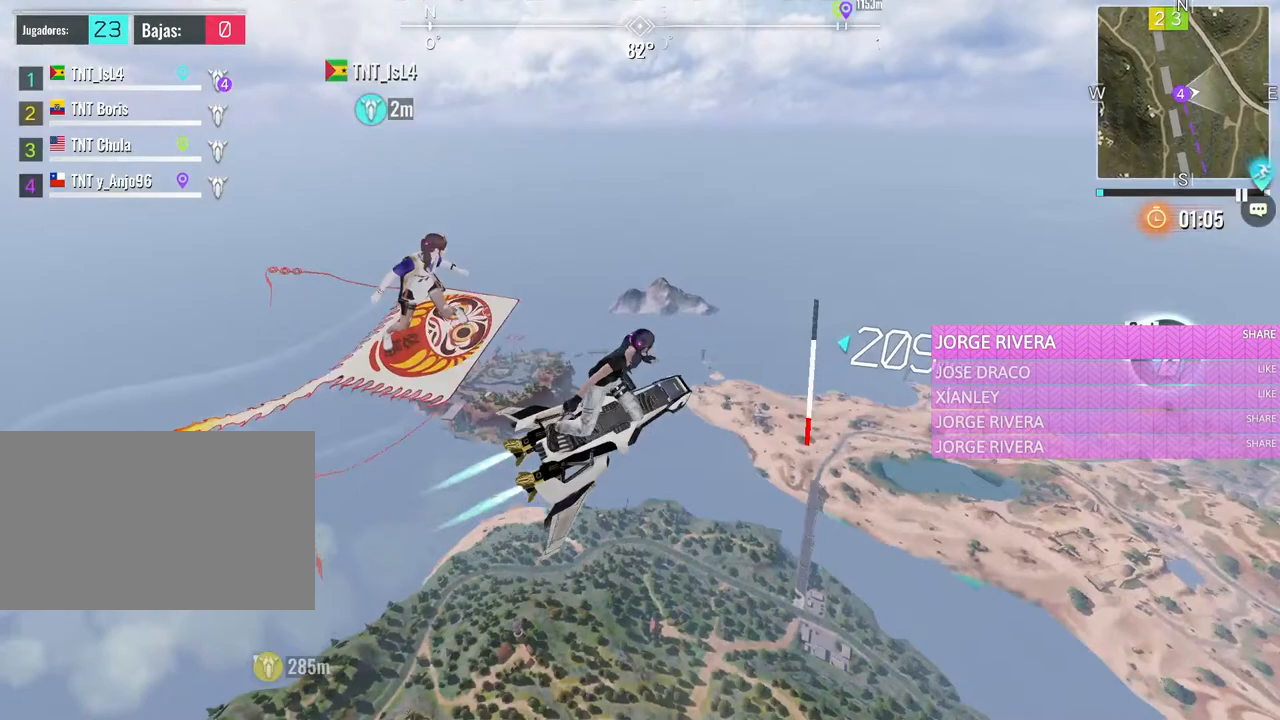
{"keys": ["alt", "d", "w"], "mouse": [], "events": []}
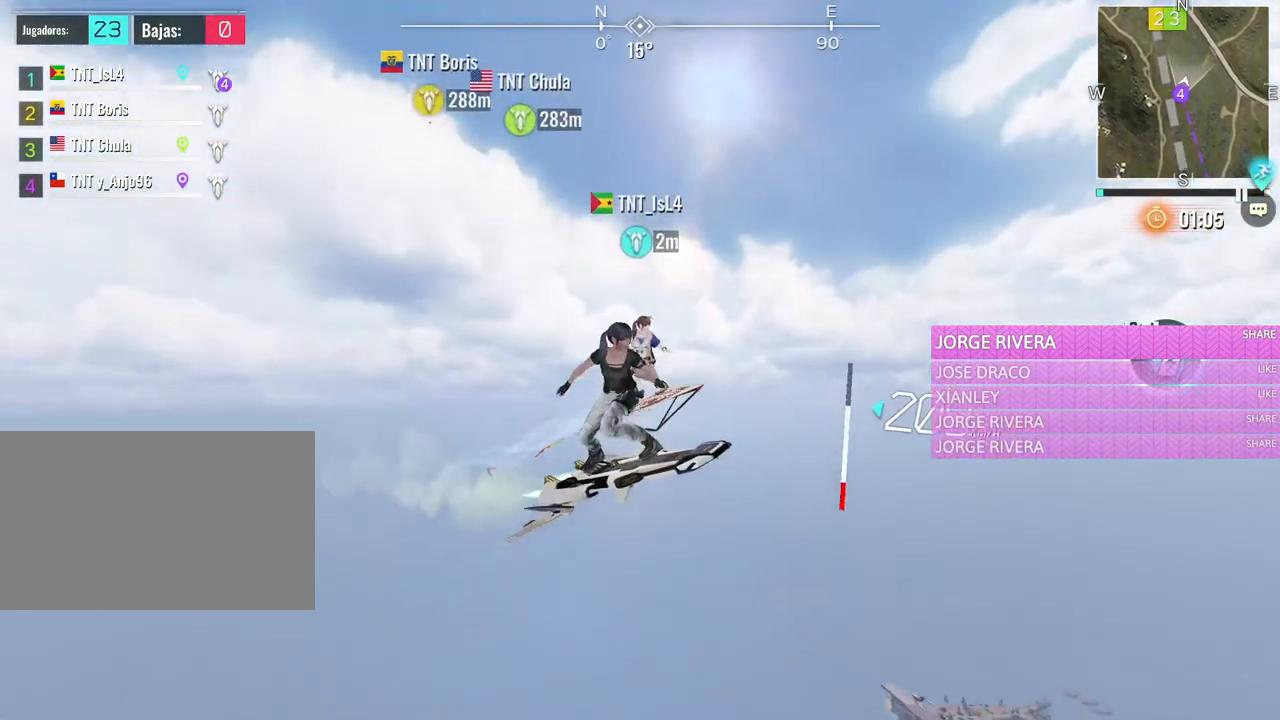
{"keys": ["alt", "d", "w"], "mouse": [], "events": []}
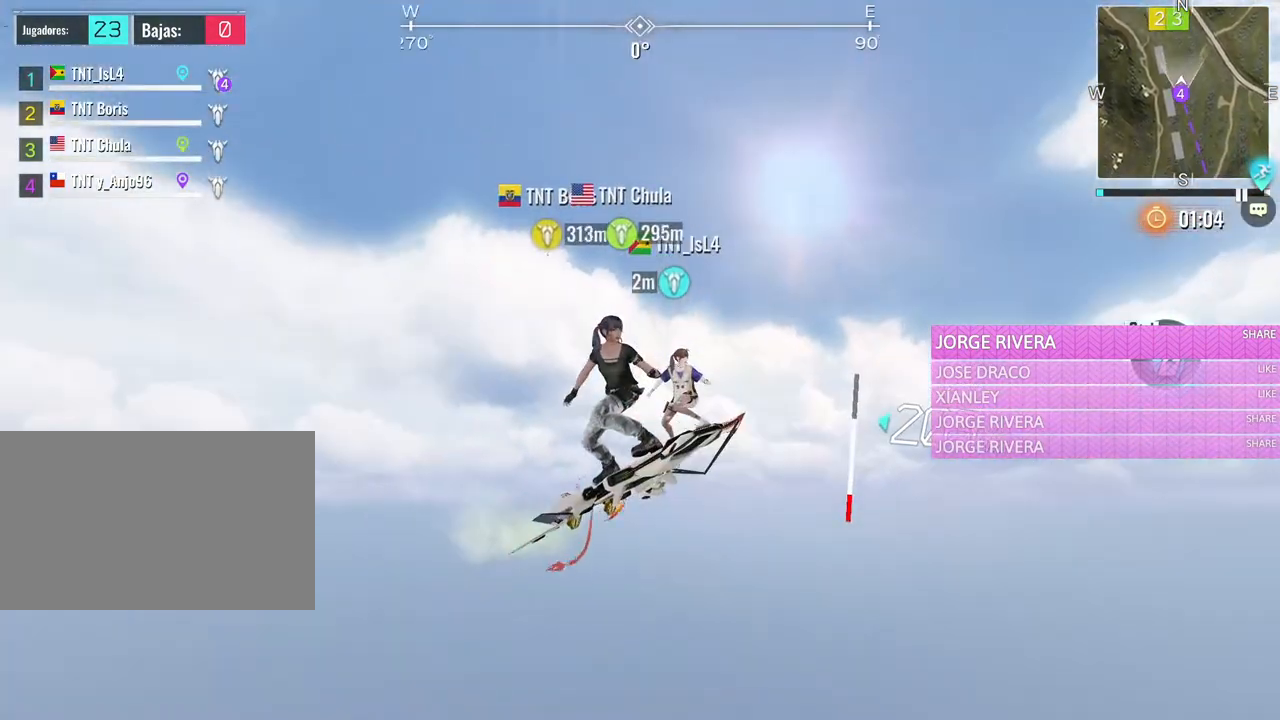
{"keys": ["alt", "d", "w"], "mouse": [], "events": []}
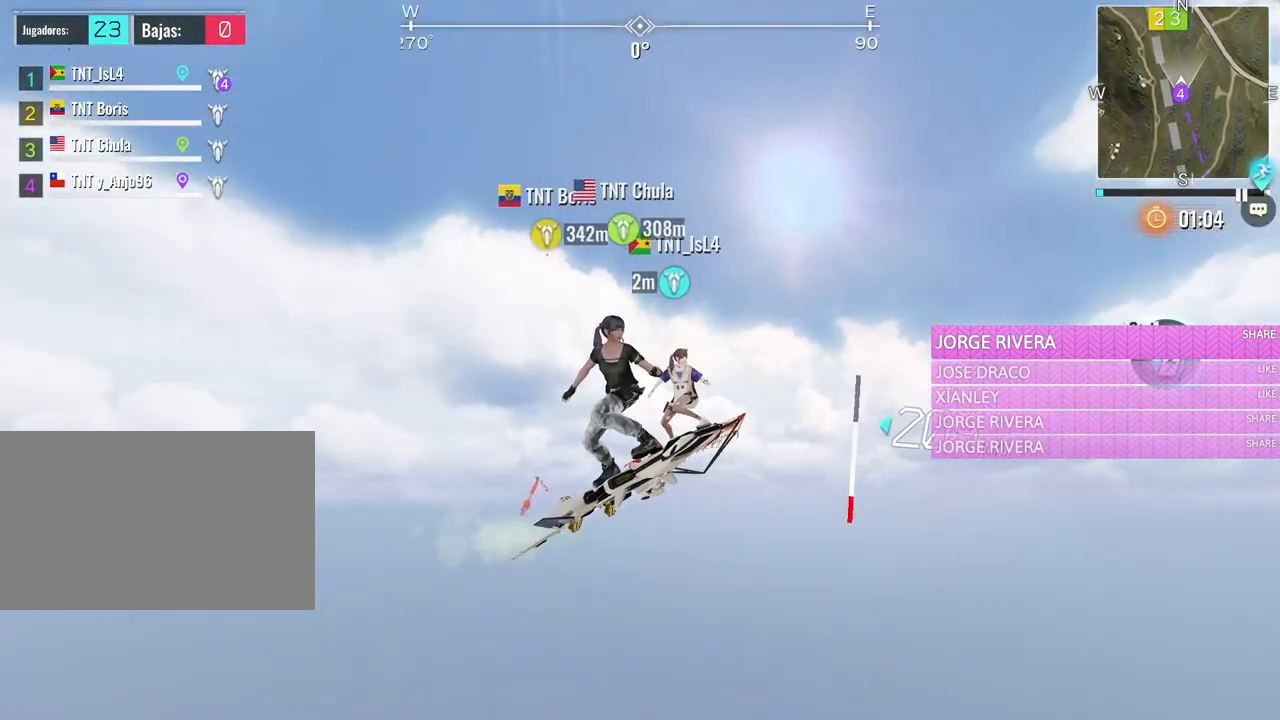
{"keys": ["alt", "d", "w"], "mouse": [], "events": []}
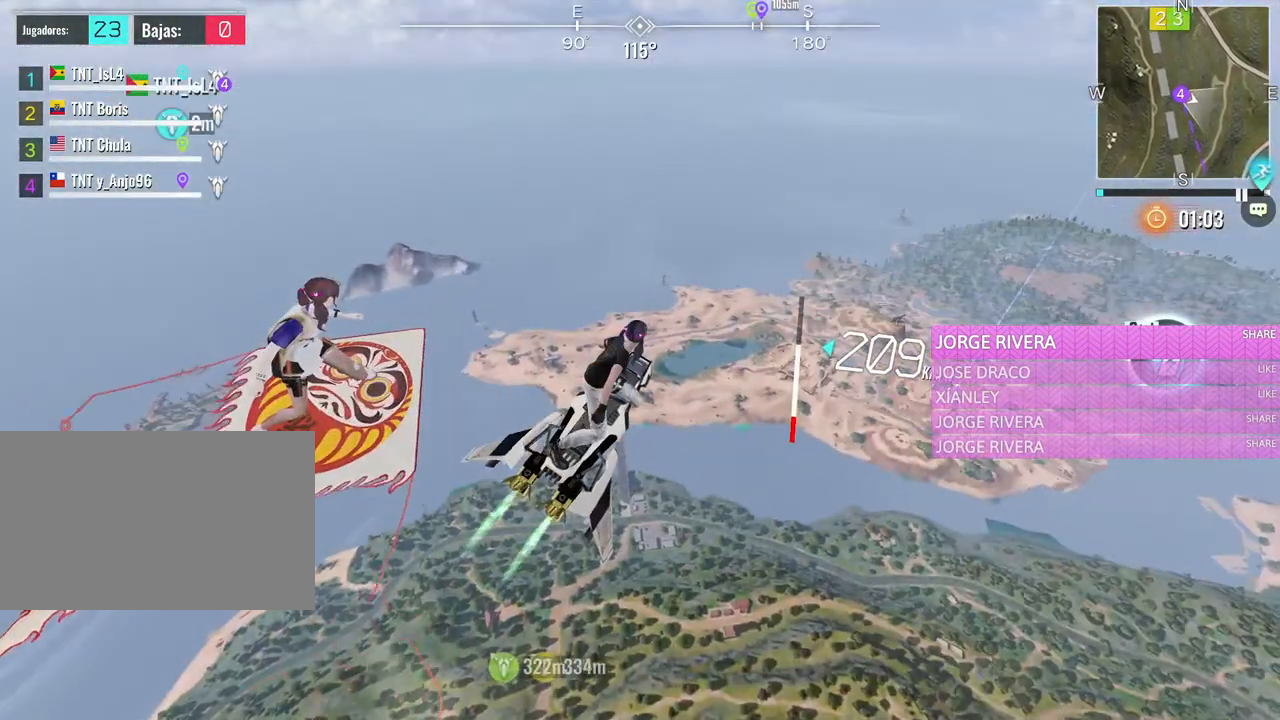
{"keys": ["alt", "d", "w"], "mouse": [], "events": []}
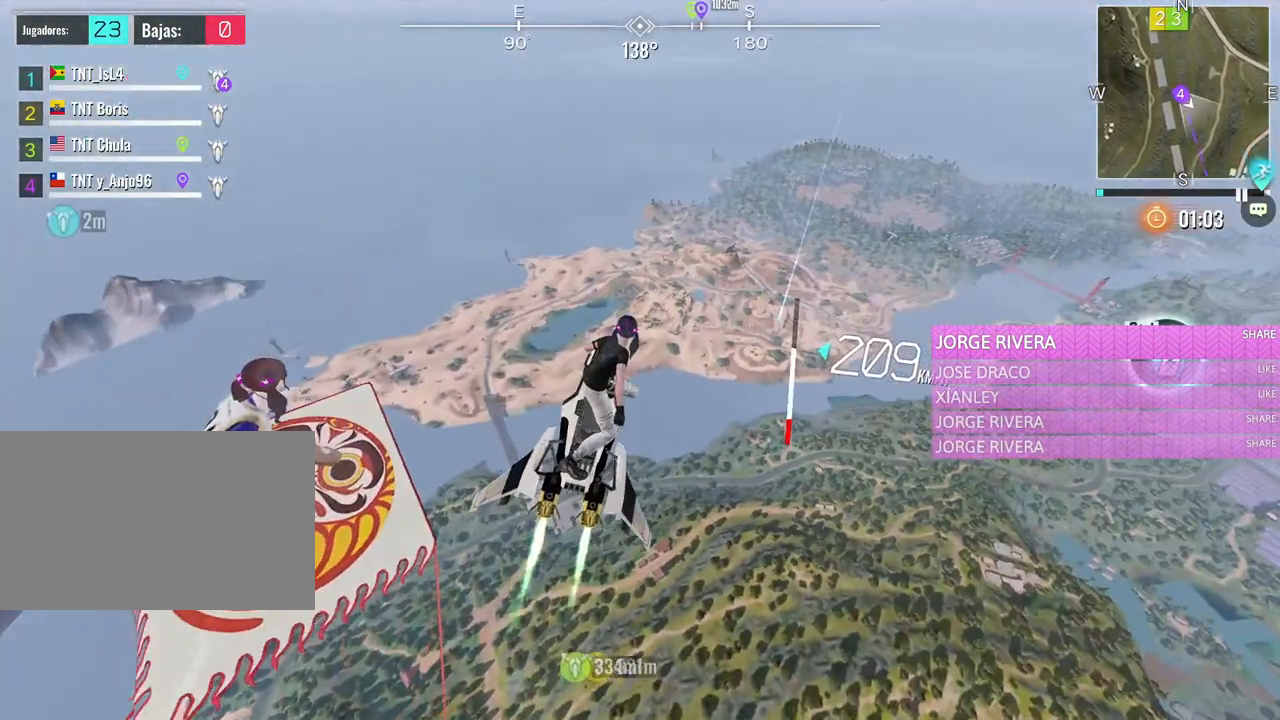
{"keys": ["alt", "d", "w"], "mouse": [], "events": [[117, "caps_lock", "down"], [267, "caps_lock", "up"]]}